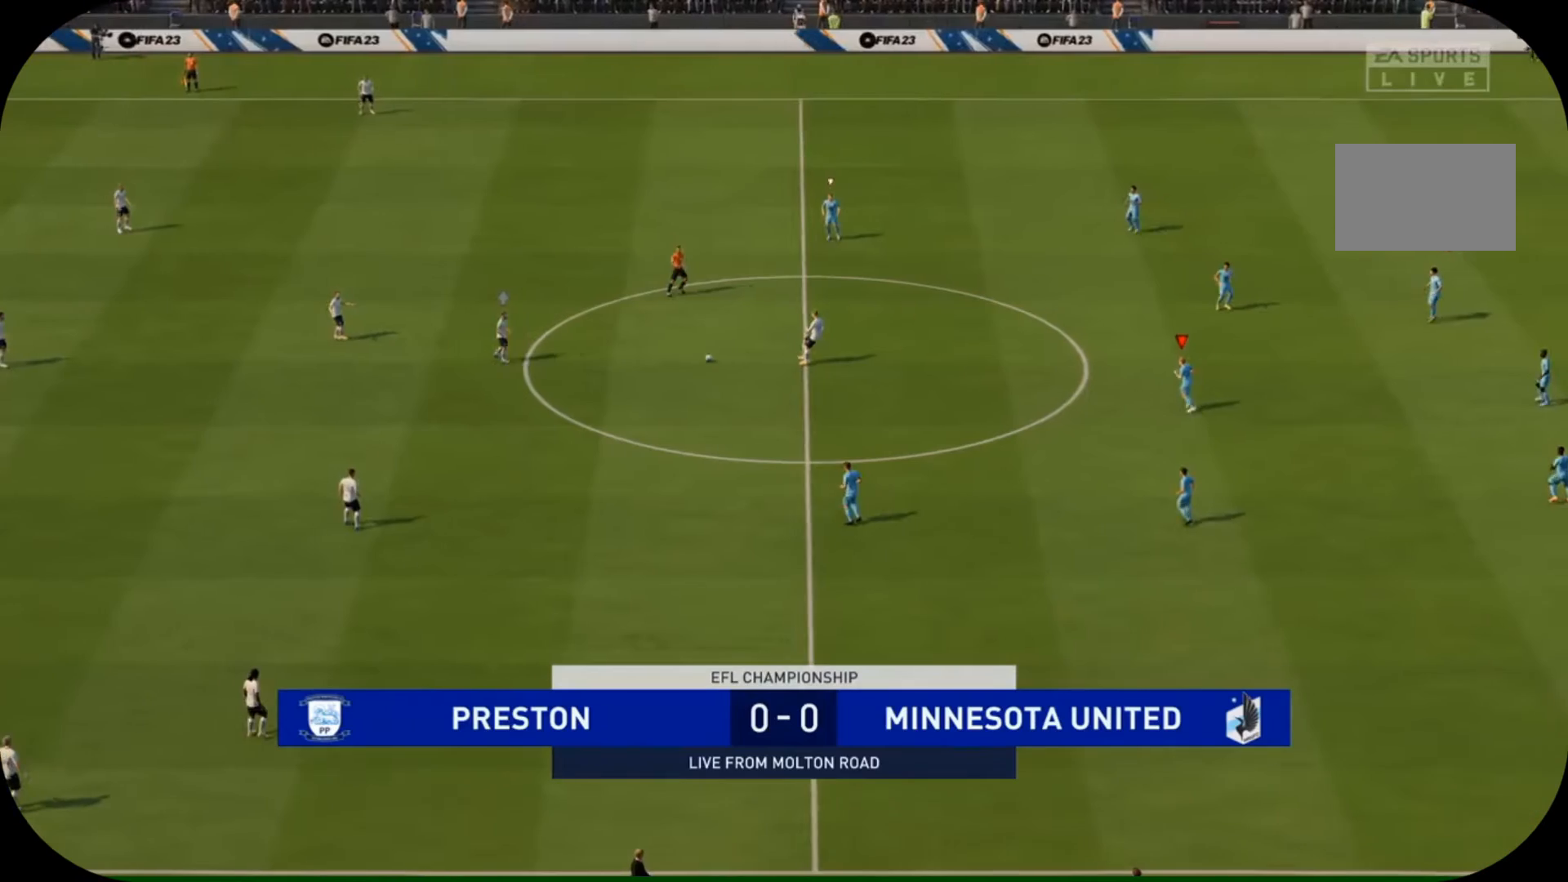
Gameplay with a controller (PlayStation layout); each line is a JSON object with the inputs held at the frame after it (dt_ms = milliseconds from this image to that frame). "events" lists button and stick changes between this image and that frame as [ms after this image, input, new state], when the widget could be followed in between. Not read: L3 R3.
{"dt_ms": 500, "buttons": [], "left_stick": "center", "right_stick": "center", "events": [[33, "right_stick", "center"], [133, "right_stick", "down-left"], [267, "right_stick", "center"]]}
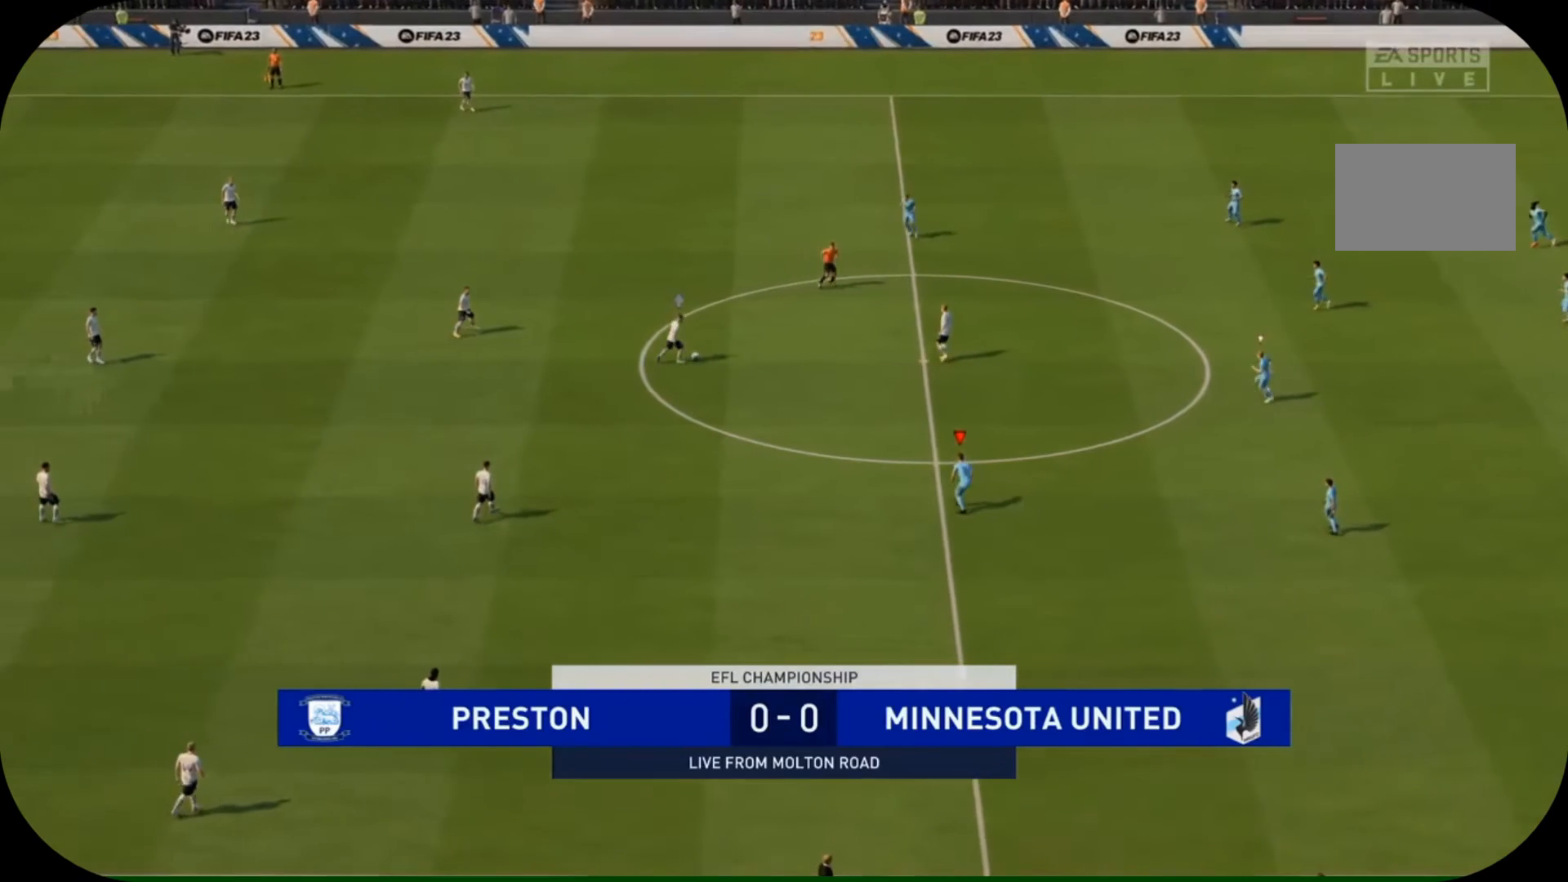
{"dt_ms": 1000, "buttons": ["L1"], "left_stick": "up-right", "right_stick": "center"}
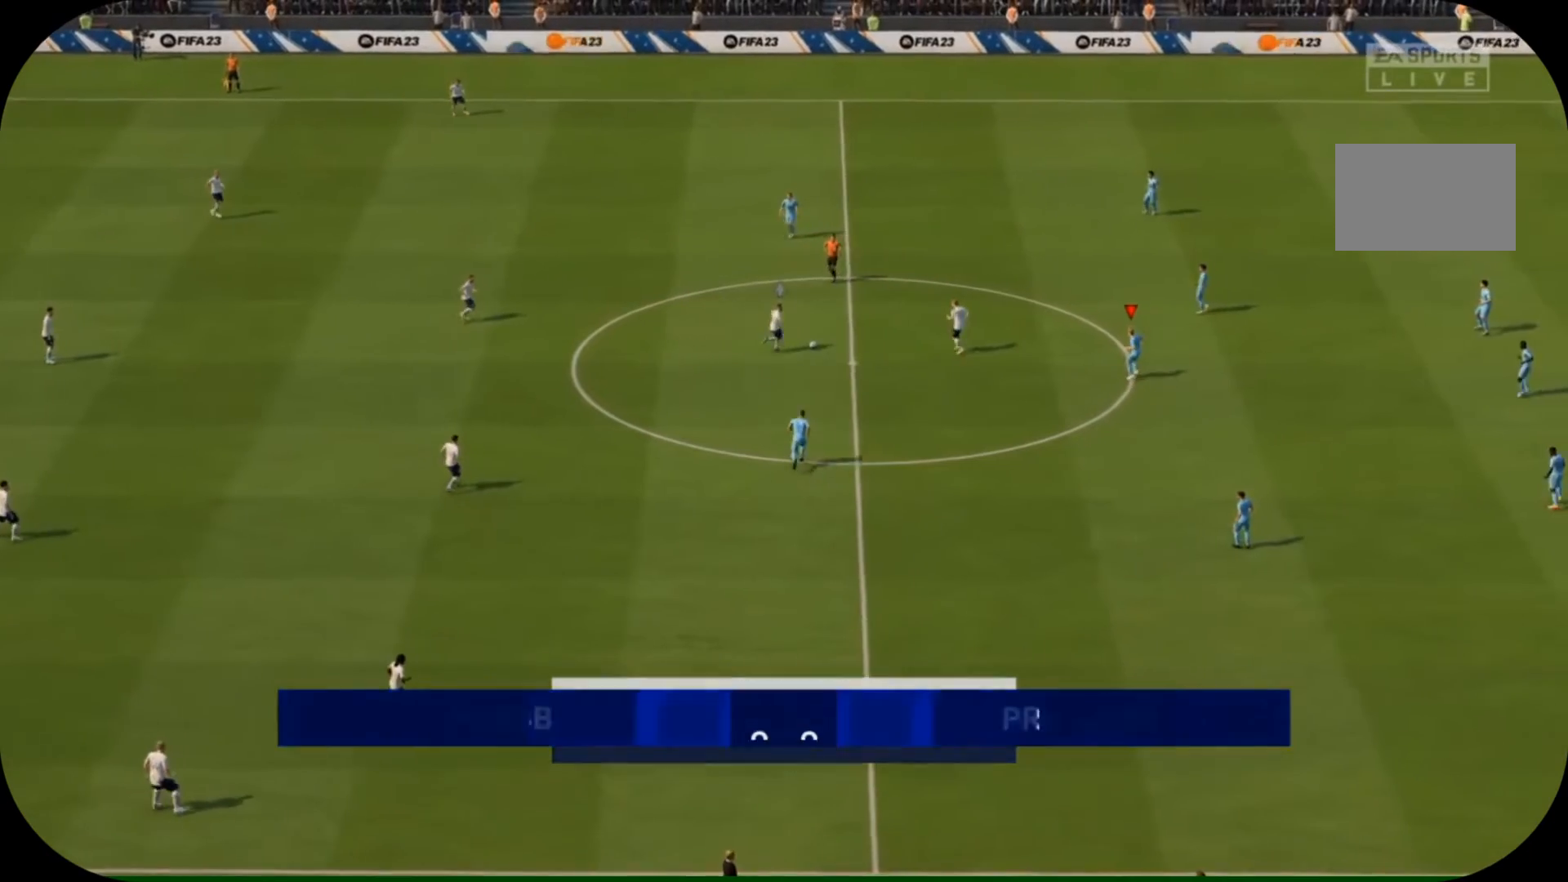
{"dt_ms": 500, "buttons": [], "left_stick": "center", "right_stick": "center"}
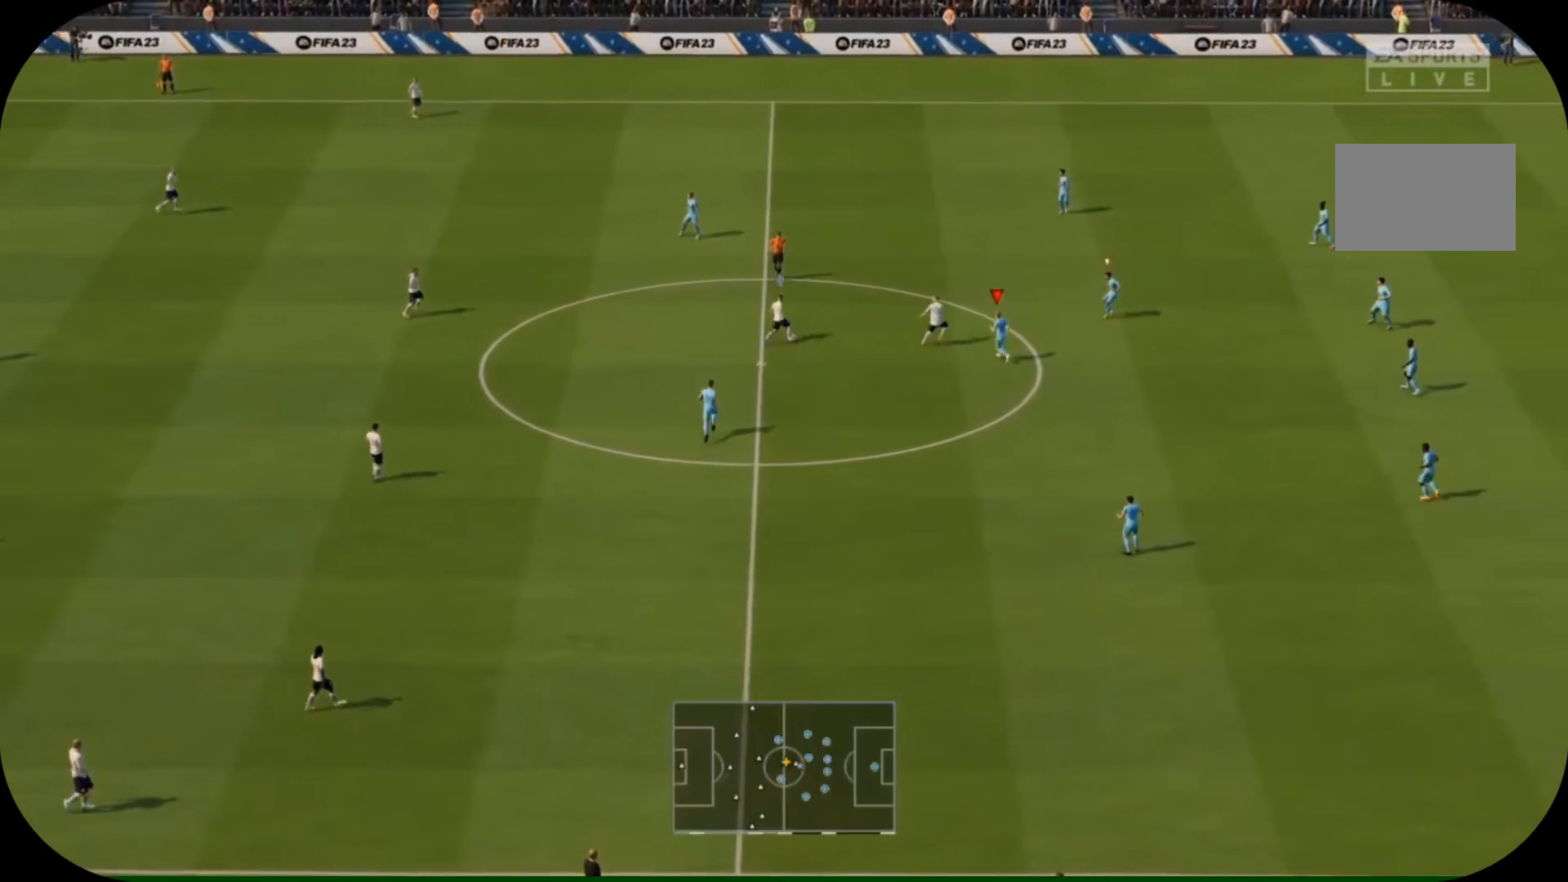
{"dt_ms": 500, "buttons": ["L2"], "left_stick": "up-right", "right_stick": "center"}
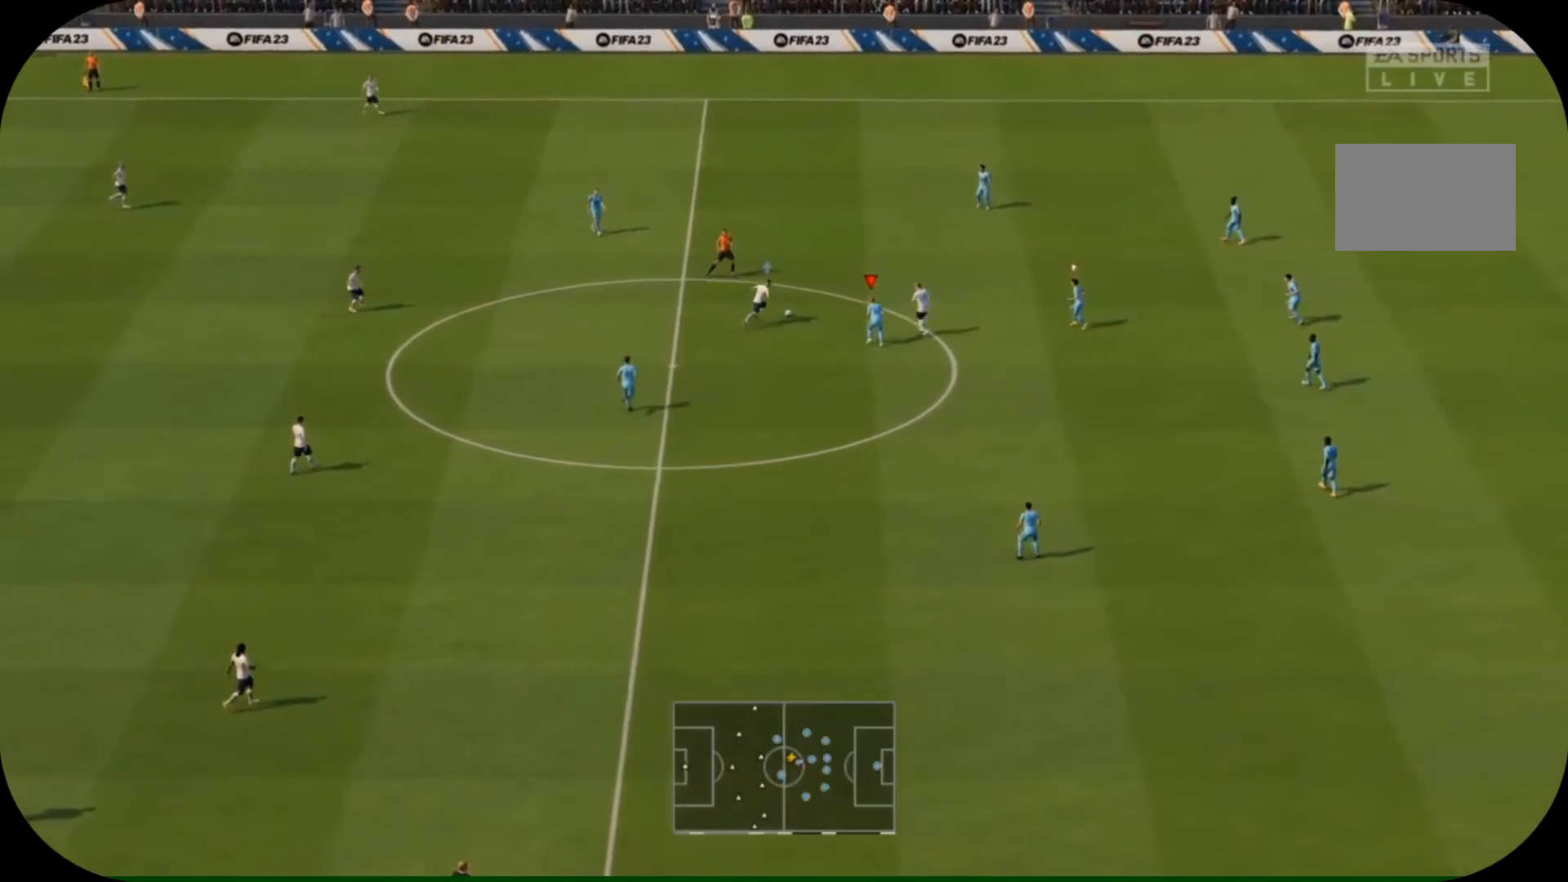
{"dt_ms": 500, "buttons": ["R2"], "left_stick": "up-right", "right_stick": "center", "events": [[100, "L2", "up"], [300, "R2", "down"]]}
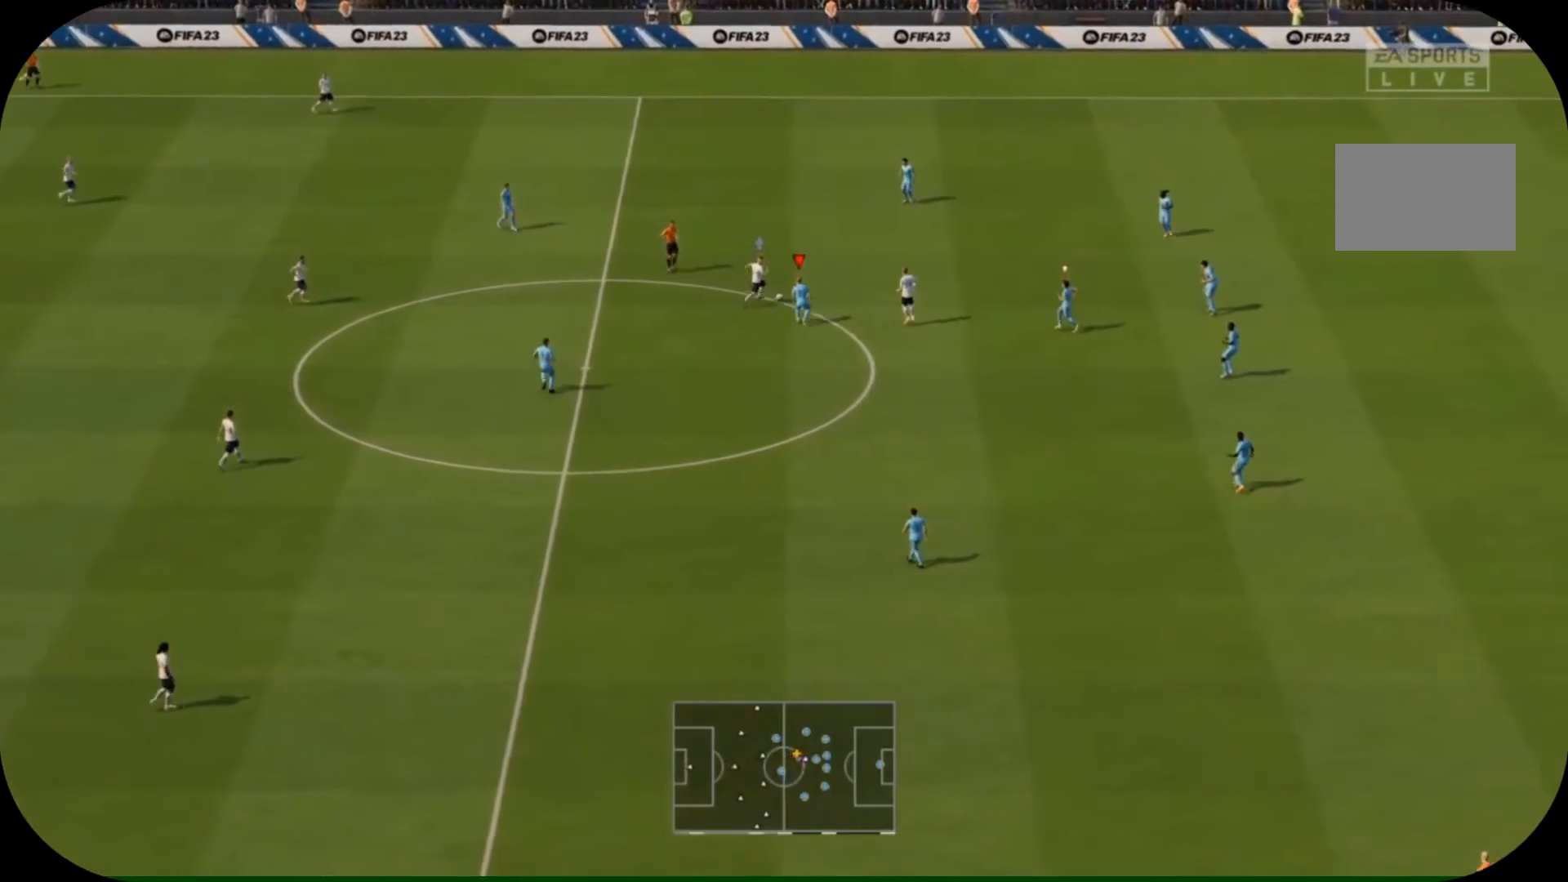
{"dt_ms": 500, "buttons": ["R2"], "left_stick": "up-right", "right_stick": "center", "events": []}
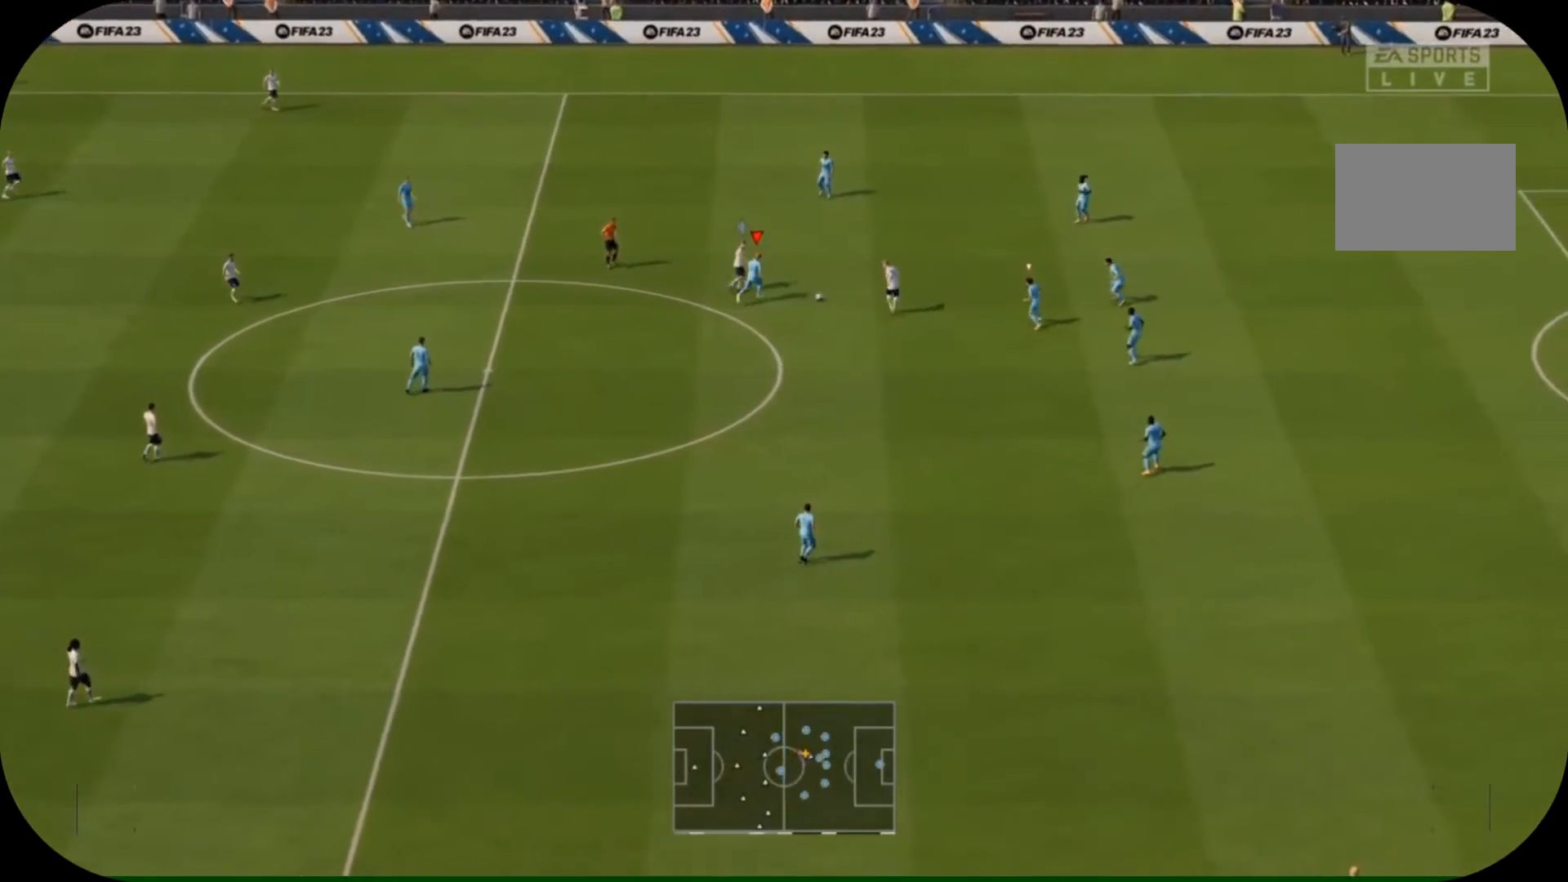
{"dt_ms": 500, "buttons": [], "left_stick": "center", "right_stick": "center", "events": [[400, "L1", "down"], [400, "R2", "up"], [400, "left_stick", "center"], [467, "L1", "up"]]}
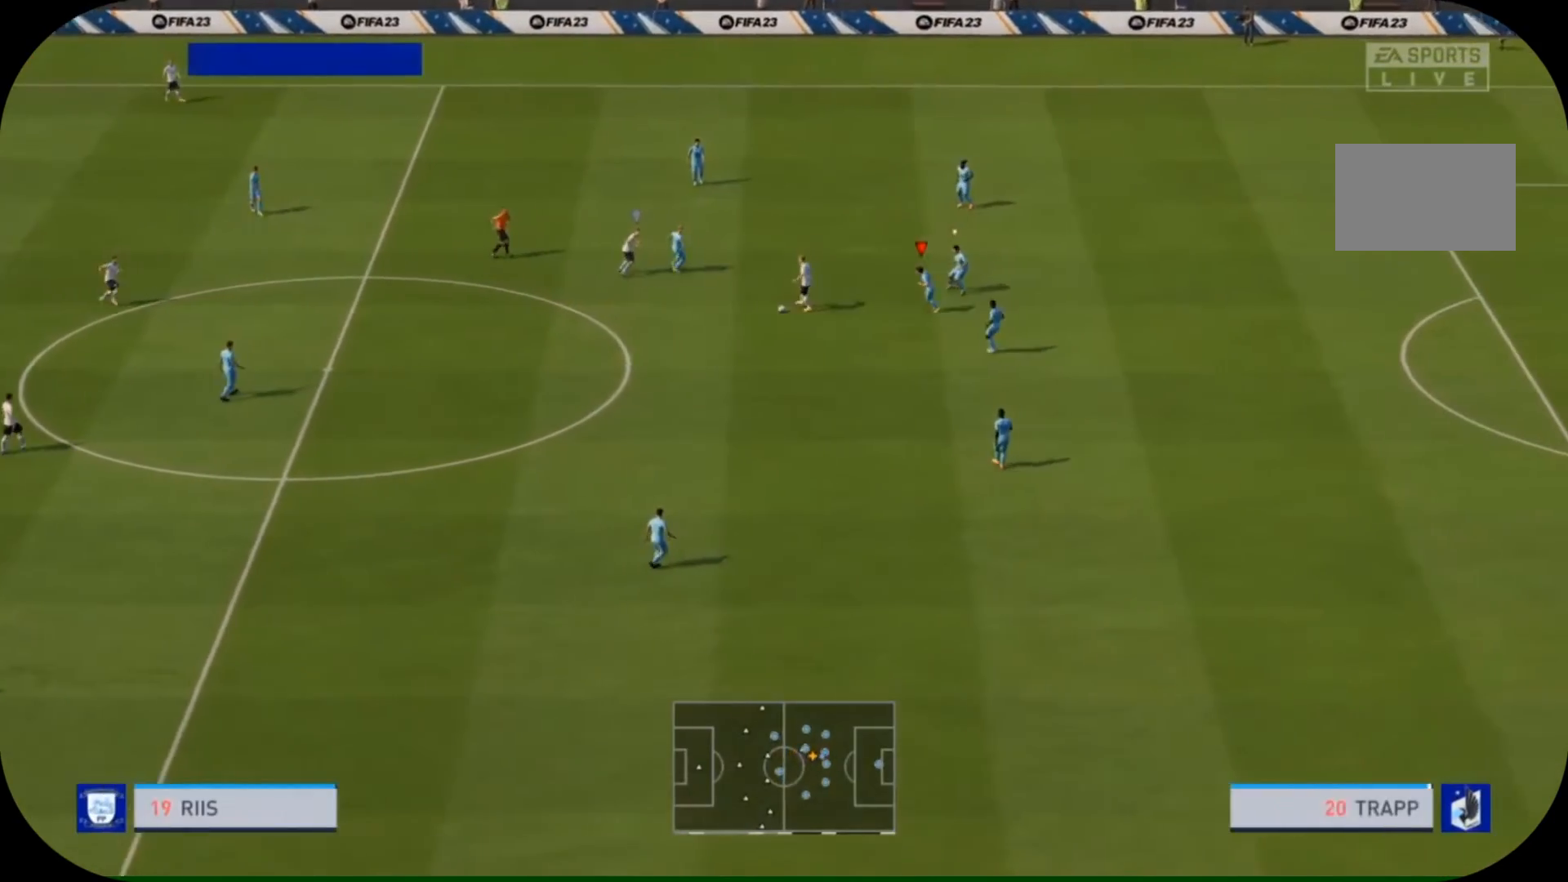
{"dt_ms": 500, "buttons": ["L2", "R2"], "left_stick": "down", "right_stick": "center", "events": [[133, "left_stick", "down-left"], [200, "L2", "down"], [233, "left_stick", "down"], [267, "R2", "down"]]}
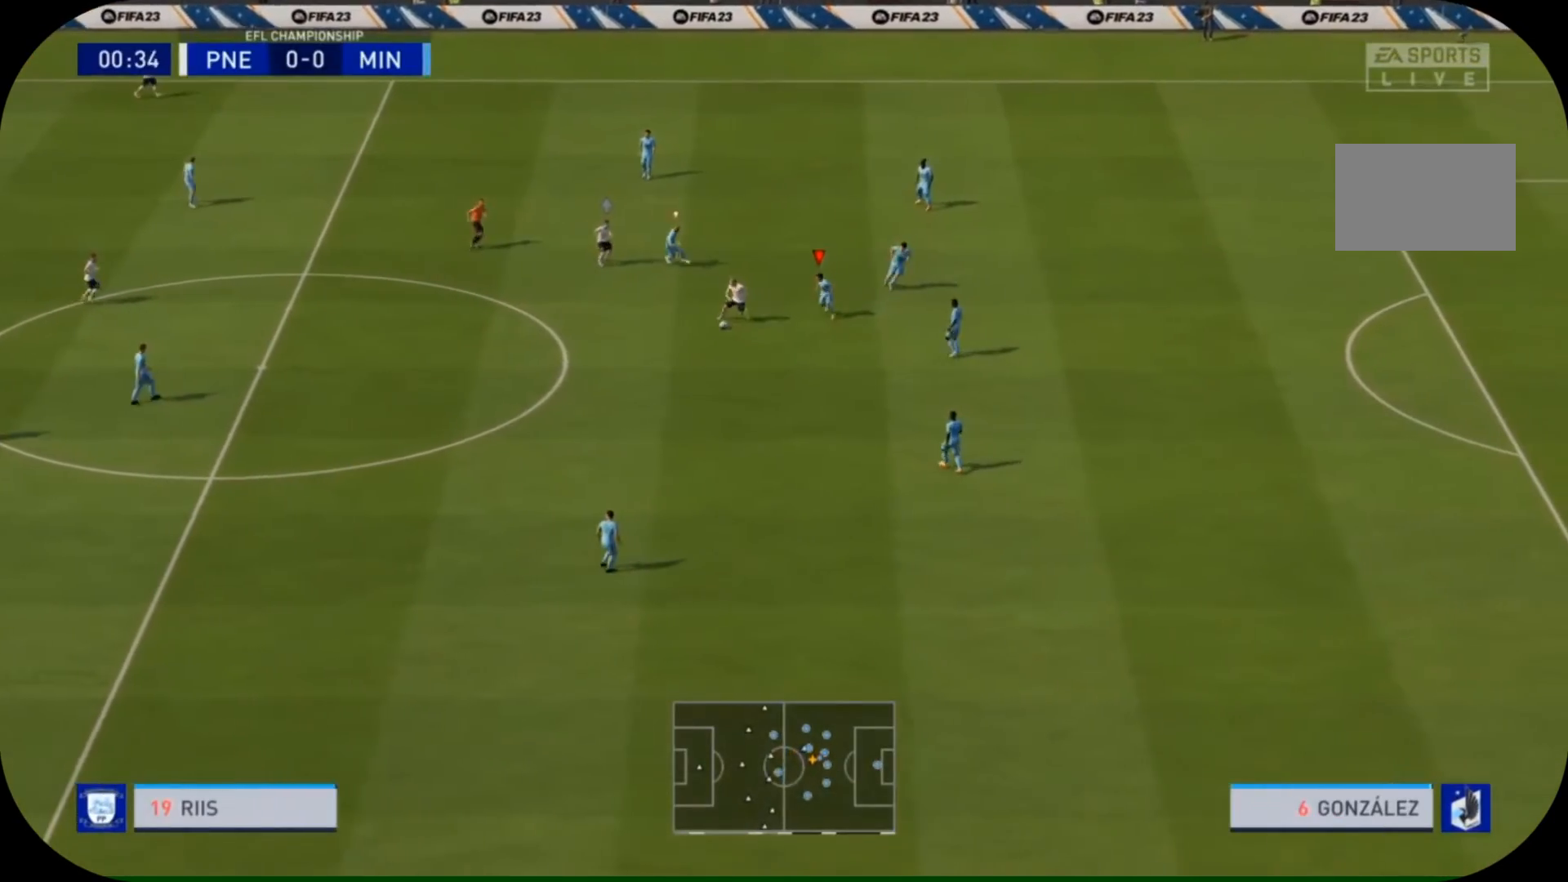
{"dt_ms": 500, "buttons": ["R2"], "left_stick": "down", "right_stick": "center", "events": [[133, "L2", "up"]]}
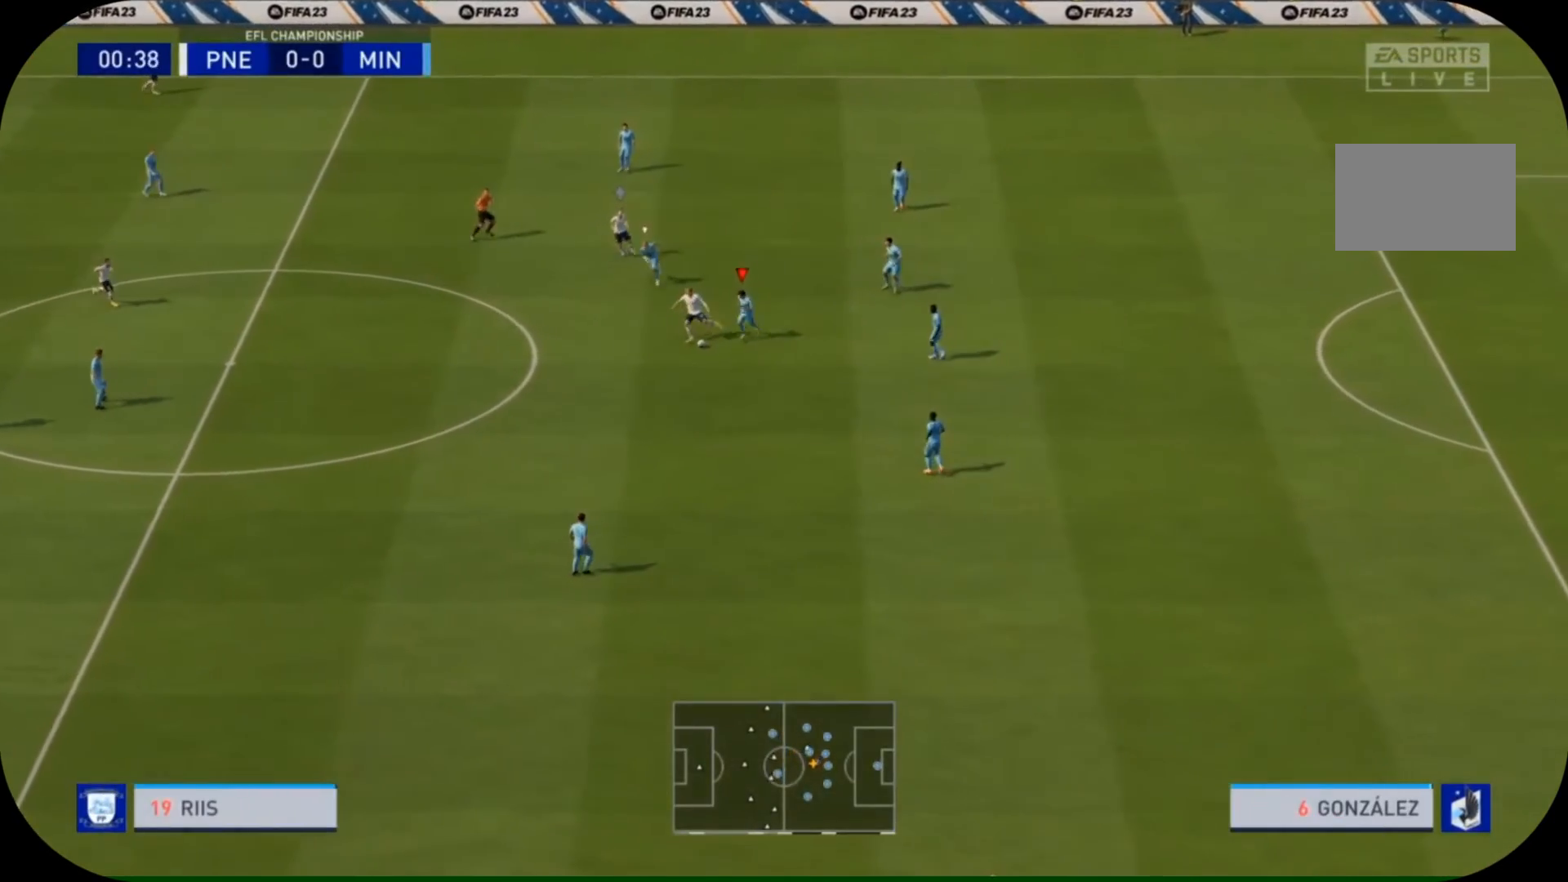
{"dt_ms": 500, "buttons": ["CIRCLE", "L2", "R2"], "left_stick": "down-left", "right_stick": "center", "events": [[400, "CIRCLE", "down"], [433, "L2", "down"], [467, "left_stick", "down-left"]]}
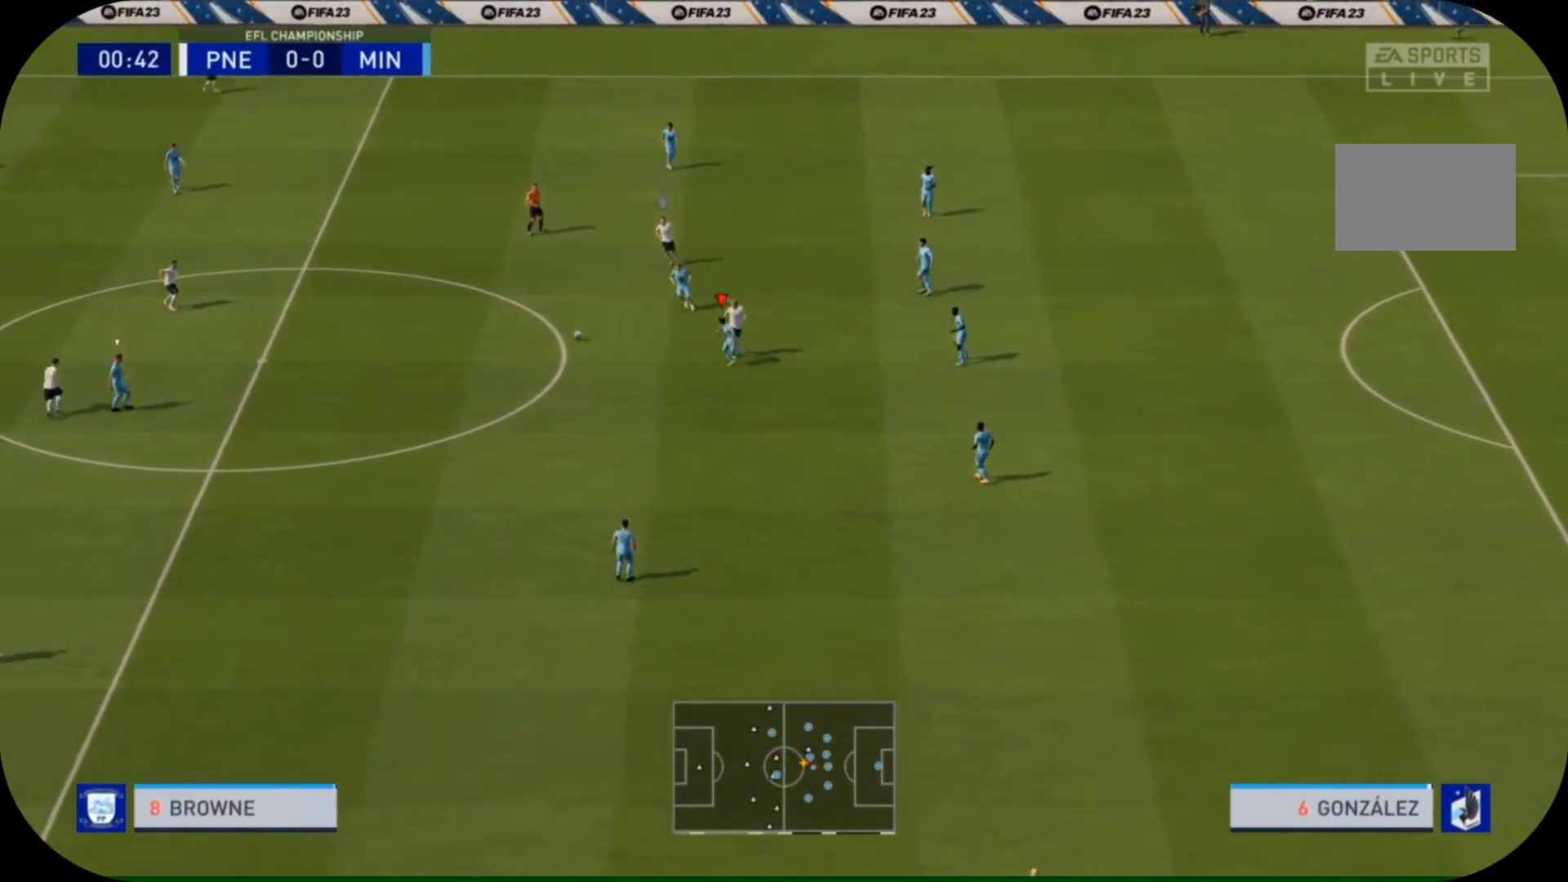
{"dt_ms": 500, "buttons": [], "left_stick": "center", "right_stick": "center", "events": [[33, "CIRCLE", "up"], [133, "R2", "up"], [133, "left_stick", "down"], [167, "L2", "up"], [233, "left_stick", "center"]]}
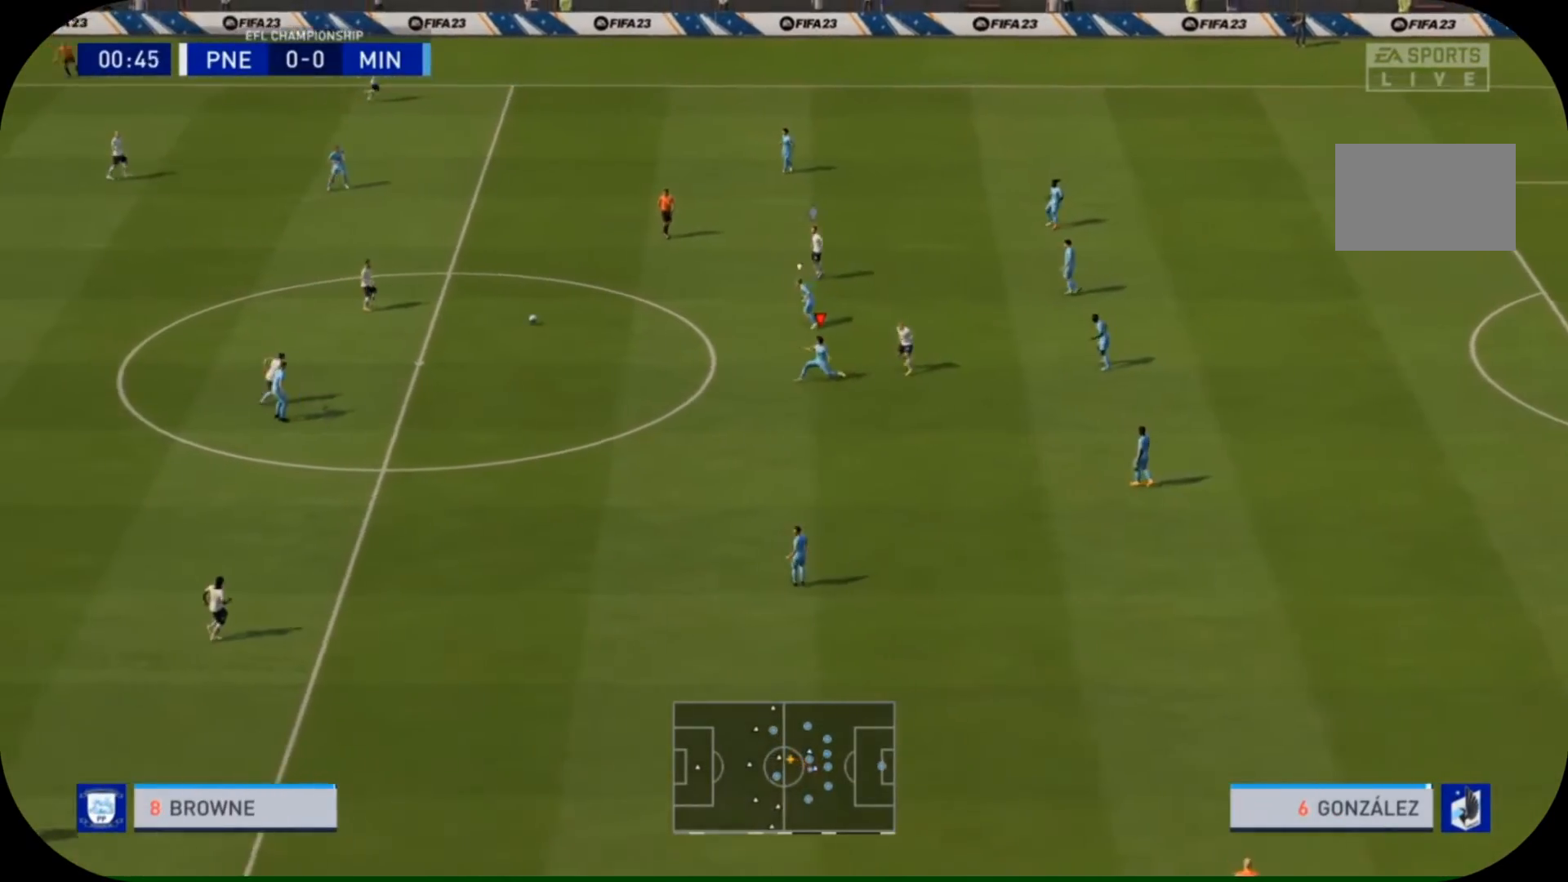
{"dt_ms": 1000, "buttons": [], "left_stick": "down", "right_stick": "center"}
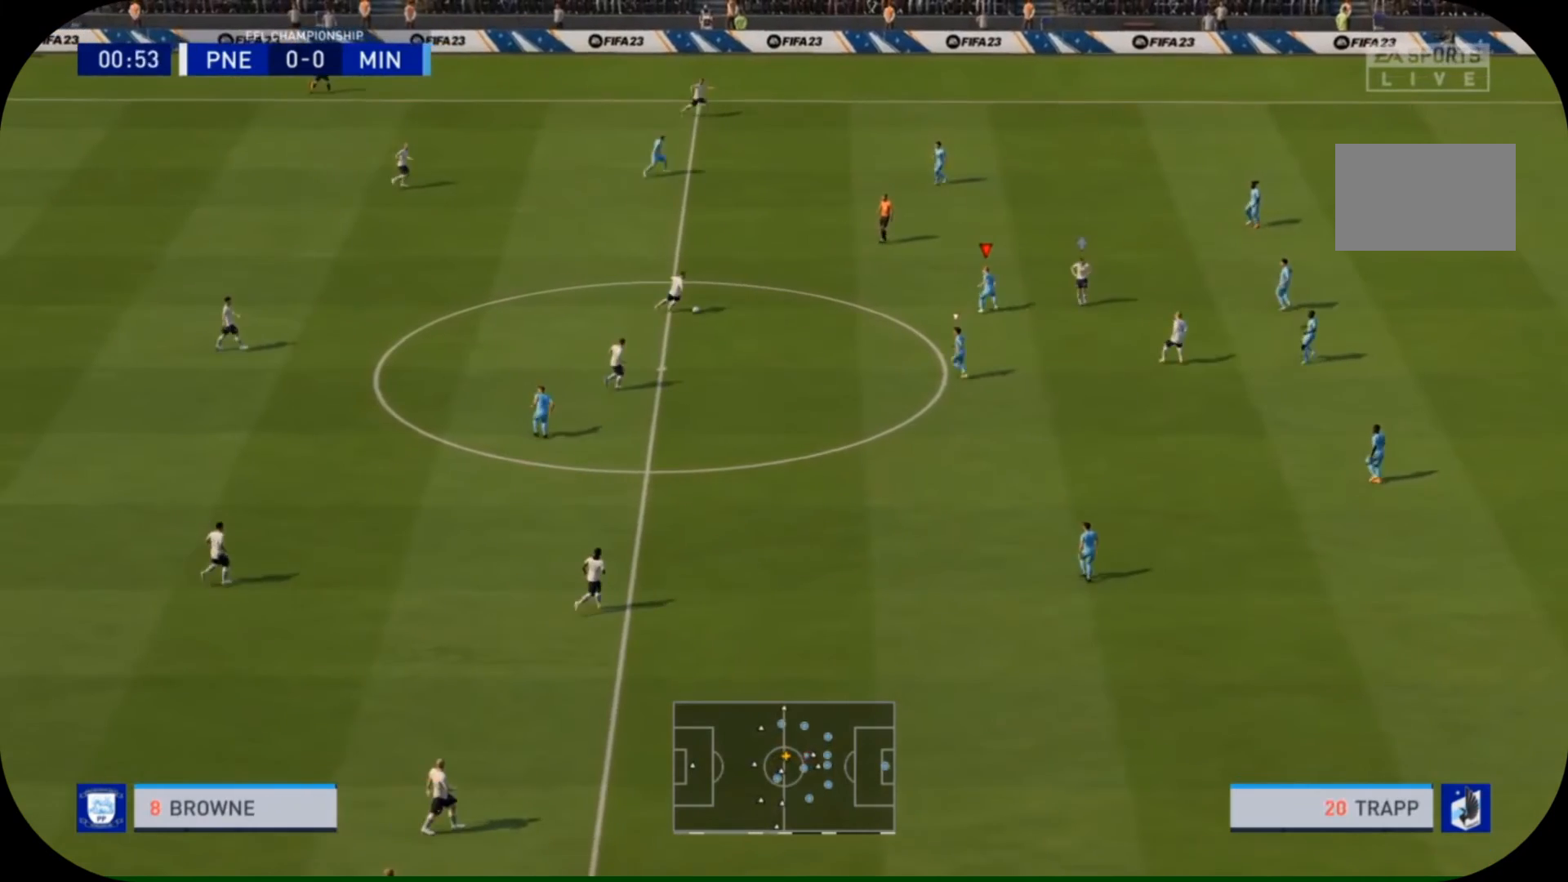
{"dt_ms": 500, "buttons": [], "left_stick": "down-right", "right_stick": "center", "events": [[133, "left_stick", "center"], [367, "left_stick", "right"], [500, "left_stick", "down-right"]]}
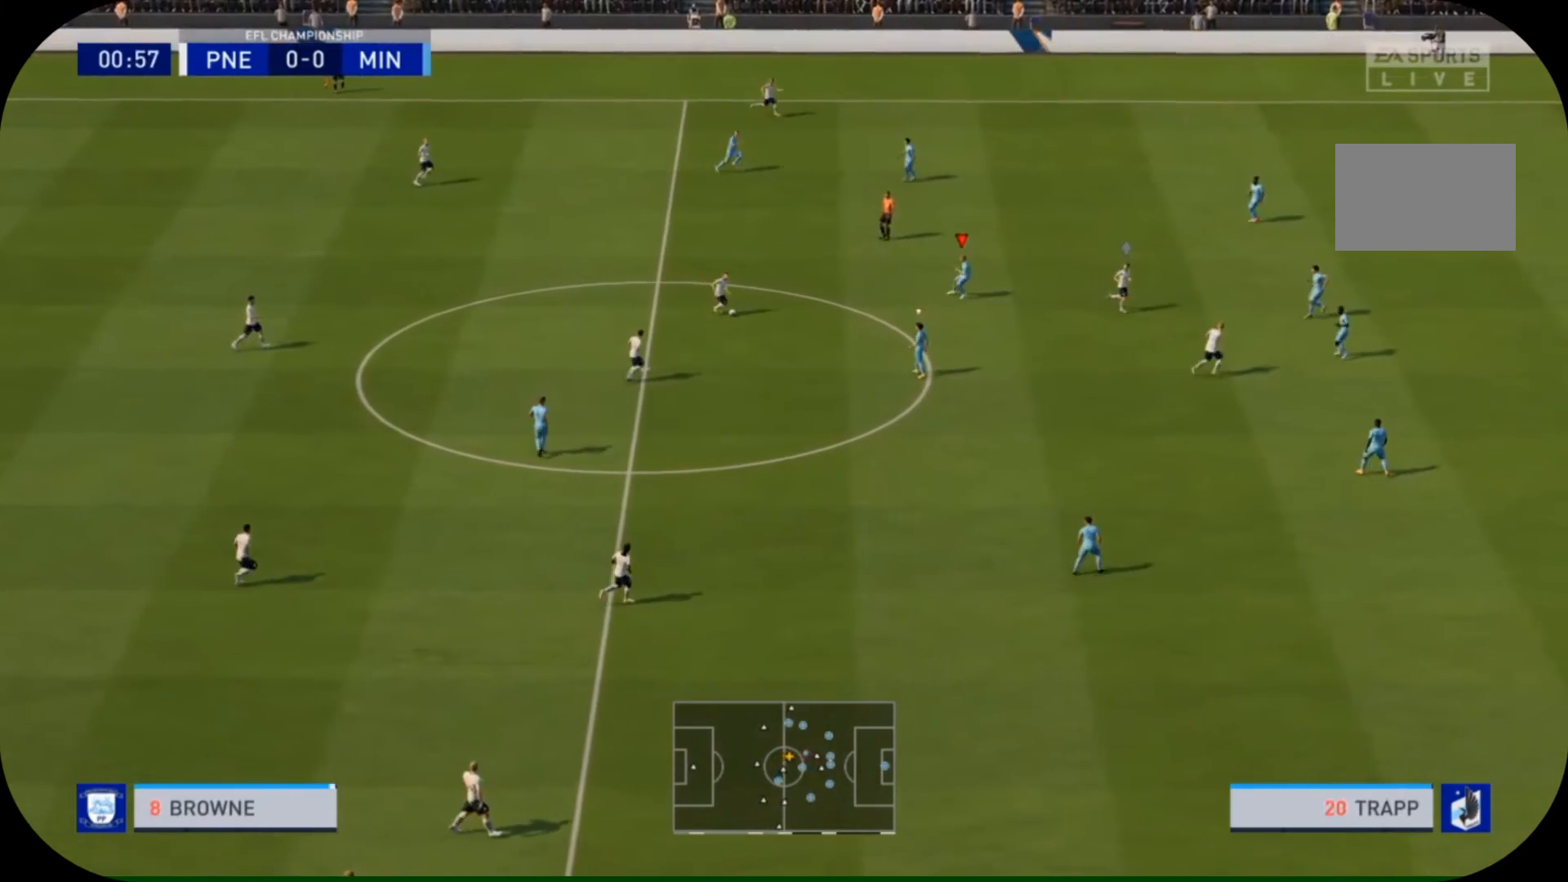
{"dt_ms": 500, "buttons": ["R2"], "left_stick": "down-right", "right_stick": "center", "events": [[367, "R2", "down"]]}
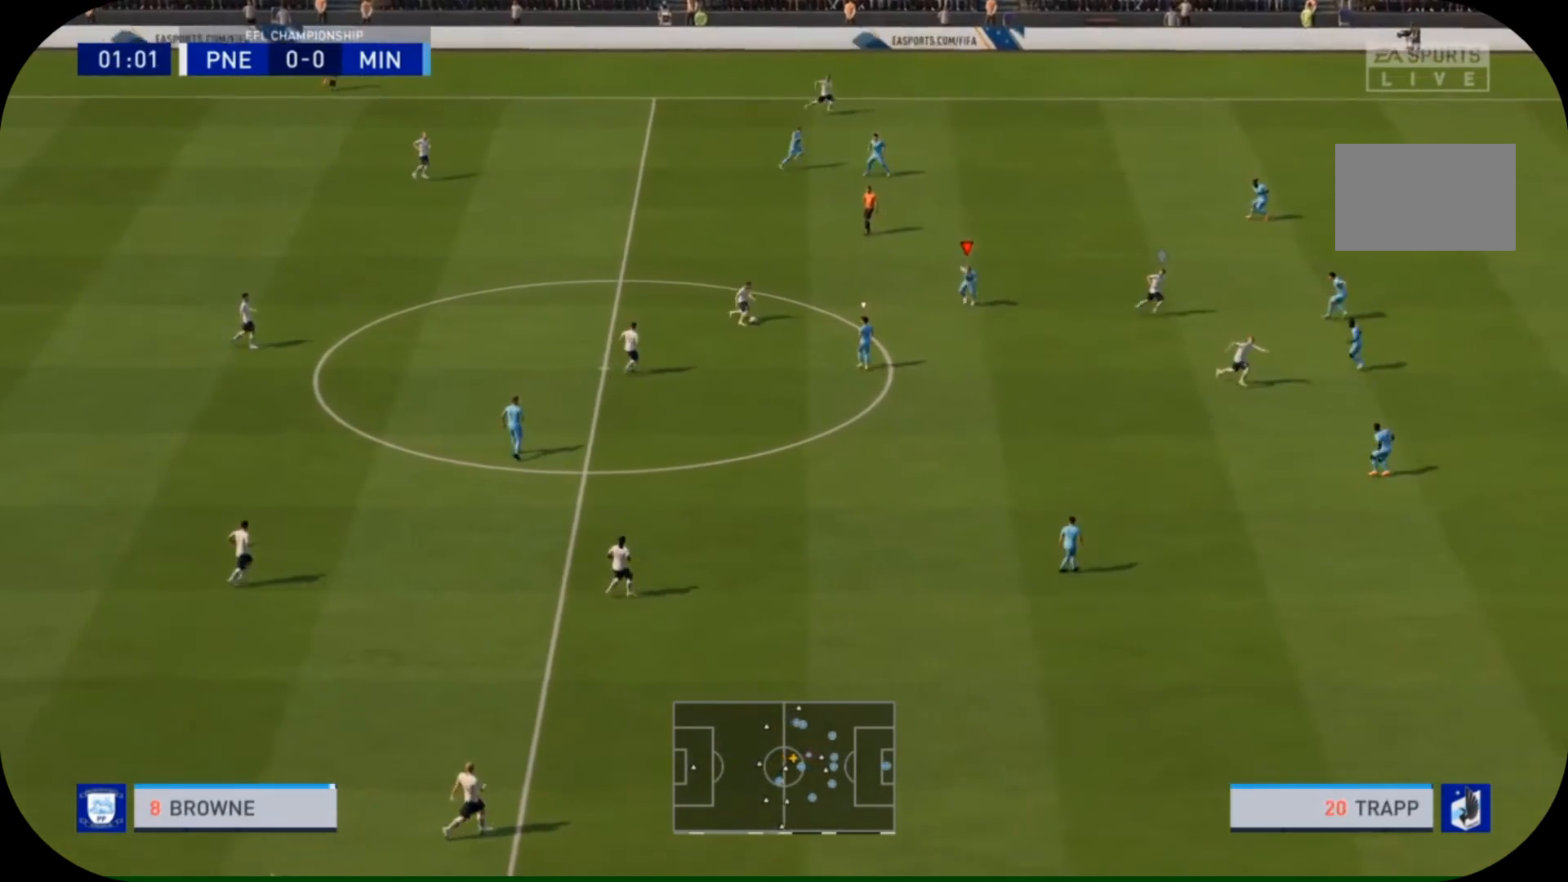
{"dt_ms": 500, "buttons": ["R2"], "left_stick": "right", "right_stick": "center", "events": [[500, "left_stick", "right"]]}
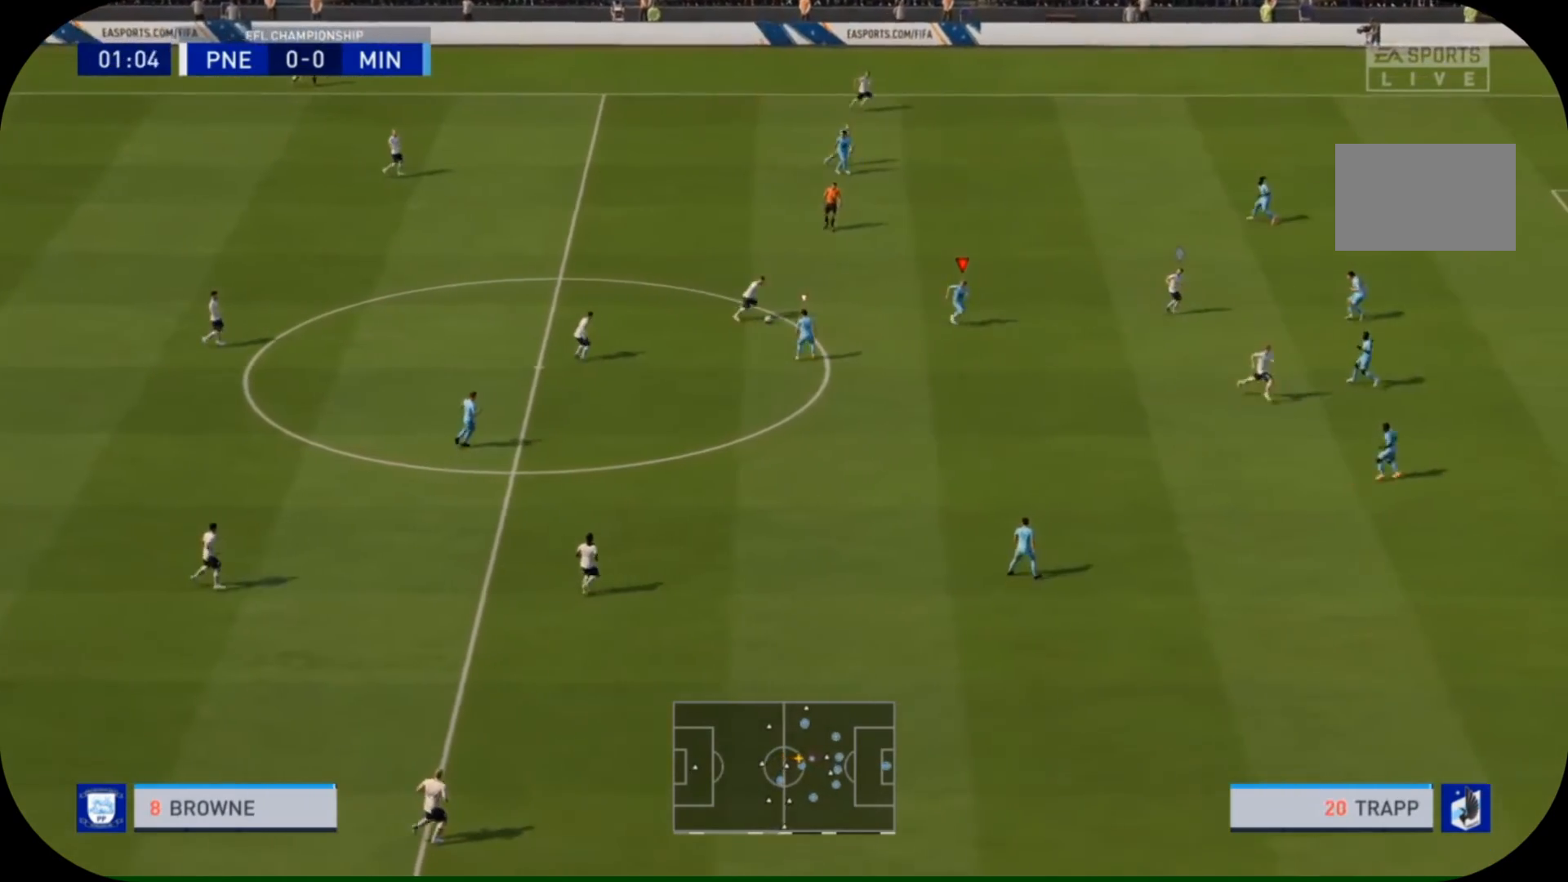
{"dt_ms": 500, "buttons": ["R2"], "left_stick": "center", "right_stick": "center", "events": [[33, "R2", "up"], [333, "R2", "down"], [500, "left_stick", "center"]]}
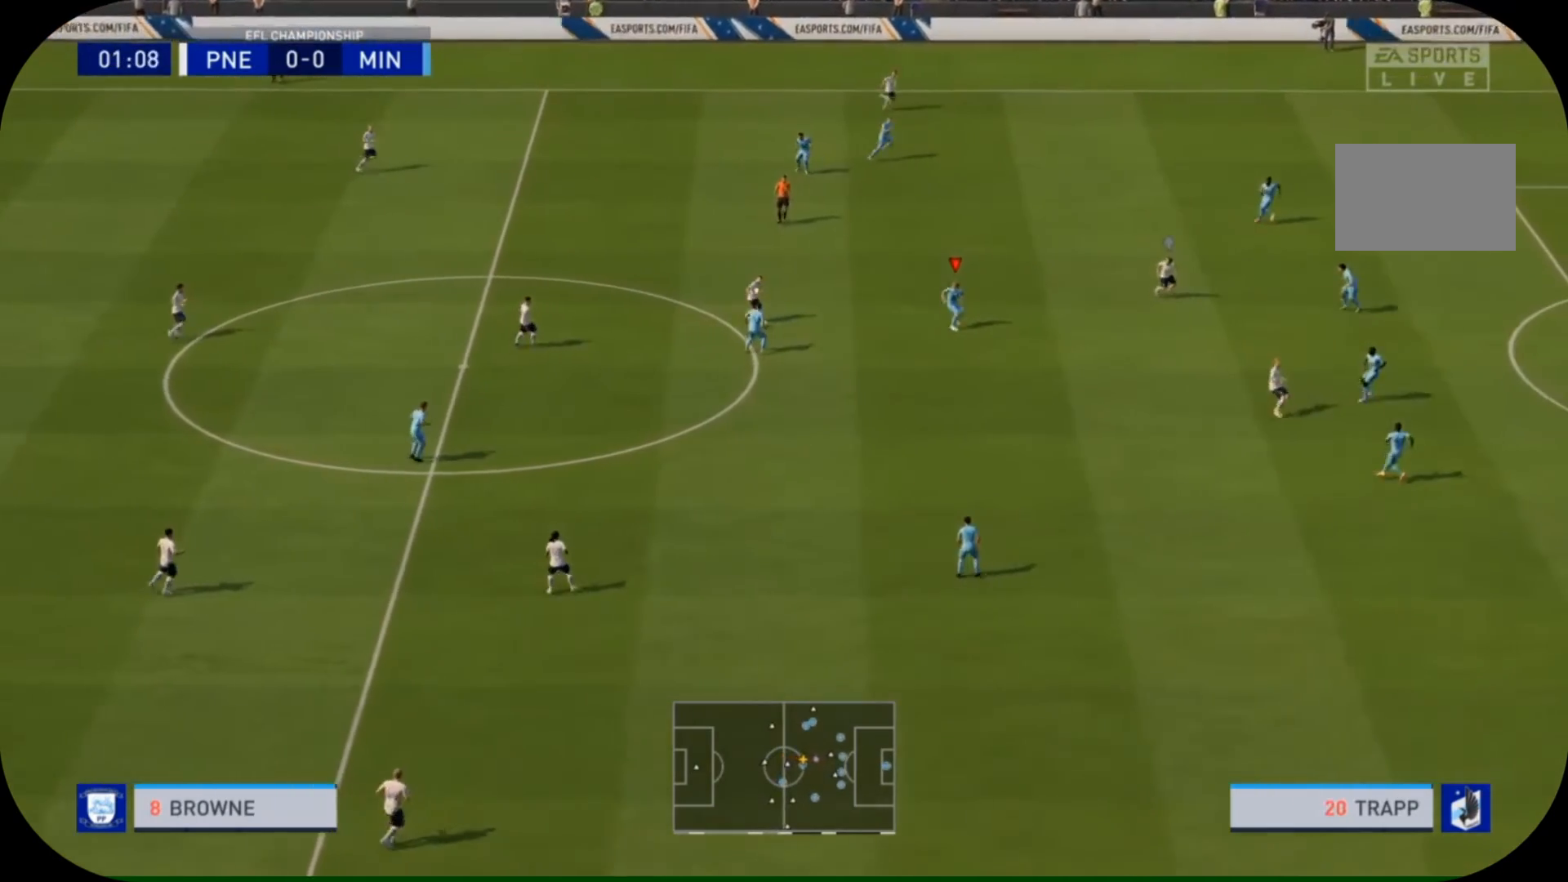
{"dt_ms": 500, "buttons": [], "left_stick": "down-right", "right_stick": "center", "events": [[100, "R2", "up"], [333, "left_stick", "down"], [433, "left_stick", "down-right"]]}
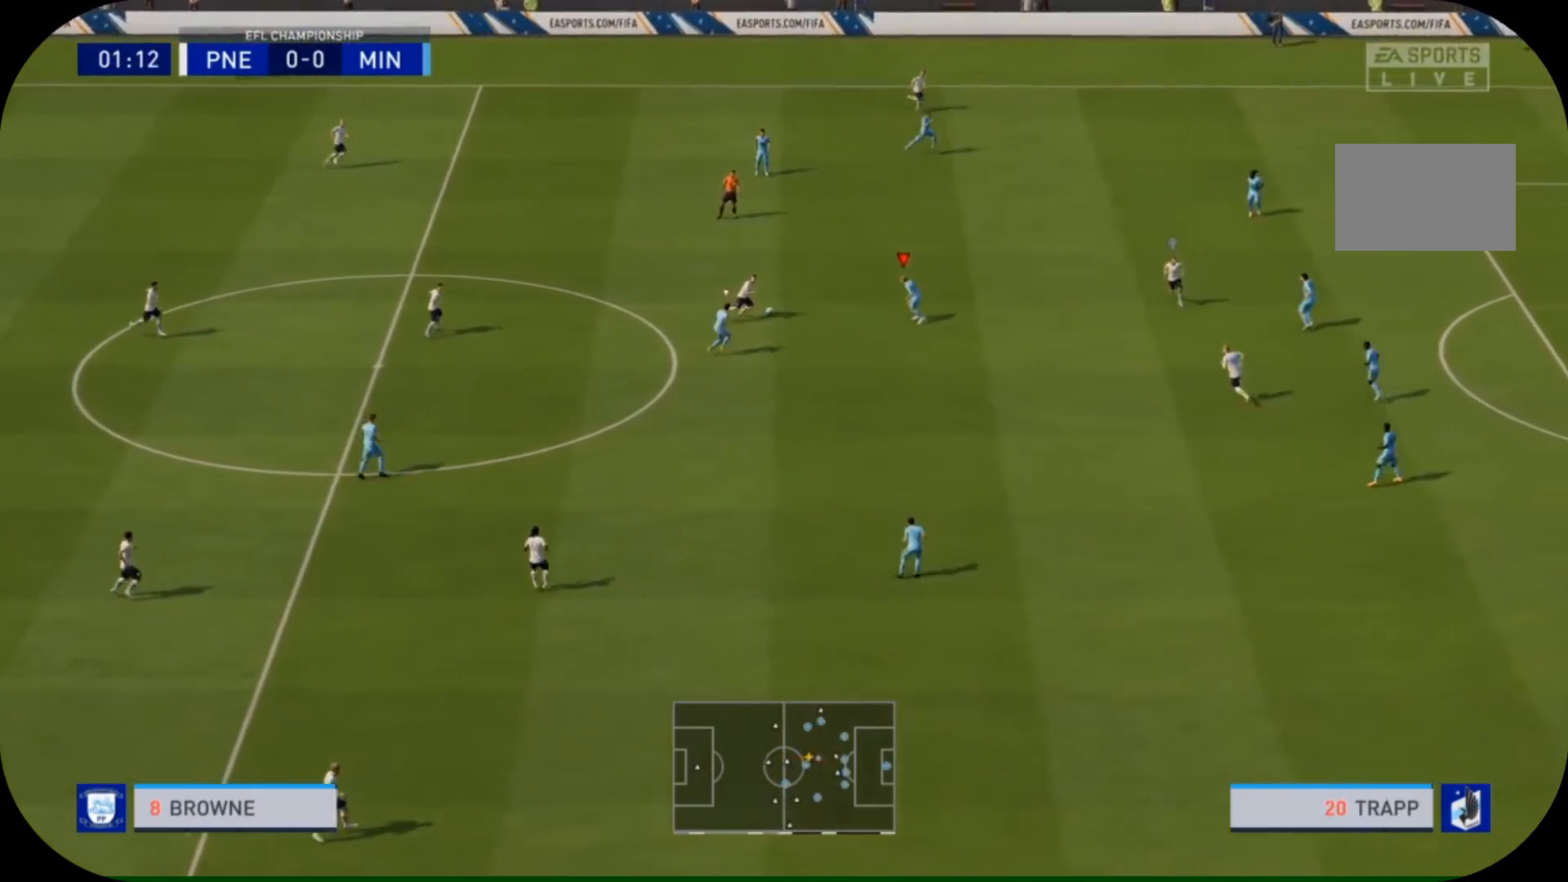
{"dt_ms": 500, "buttons": ["L2", "R2"], "left_stick": "center", "right_stick": "center", "events": [[133, "left_stick", "center"], [433, "L2", "down"], [467, "R2", "down"]]}
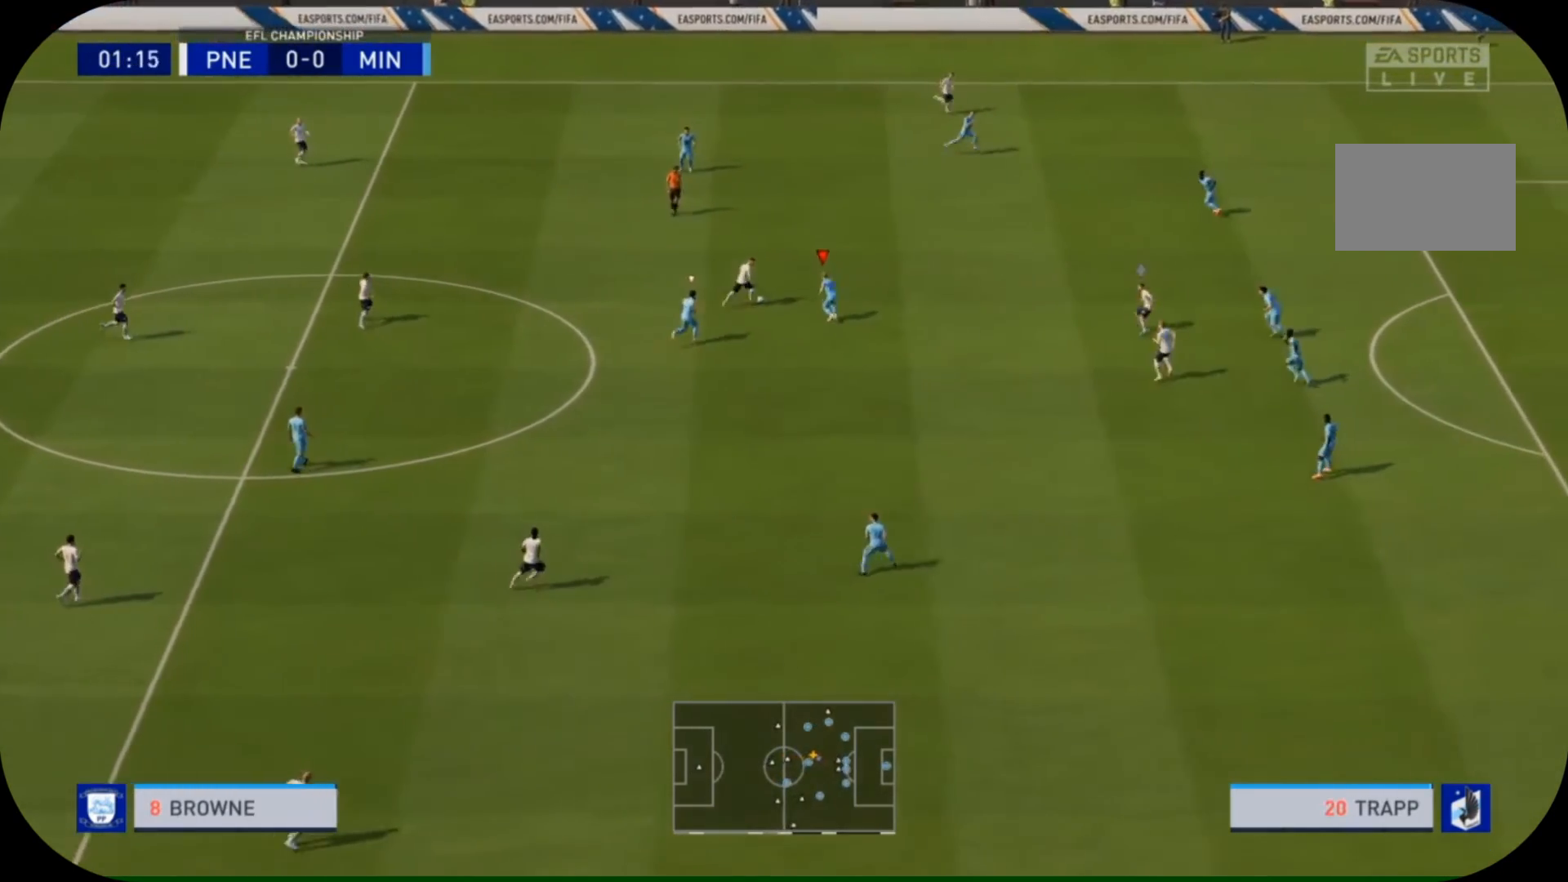
{"dt_ms": 500, "buttons": ["R2"], "left_stick": "right", "right_stick": "center", "events": [[100, "left_stick", "up-right"], [333, "left_stick", "right"], [433, "L2", "up"]]}
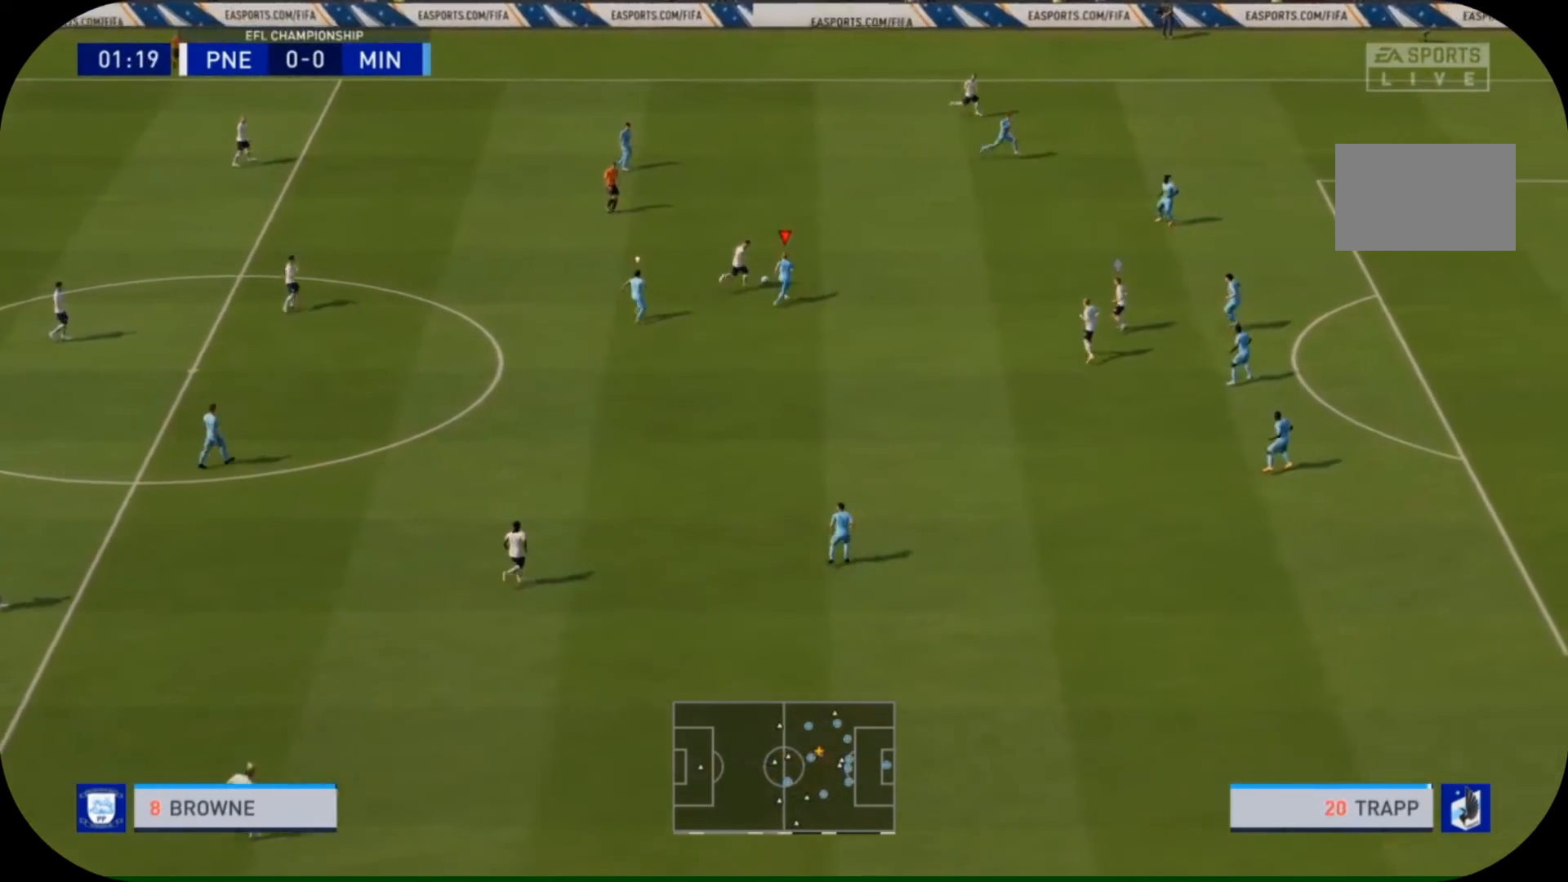
{"dt_ms": 500, "buttons": [], "left_stick": "up-right", "right_stick": "center"}
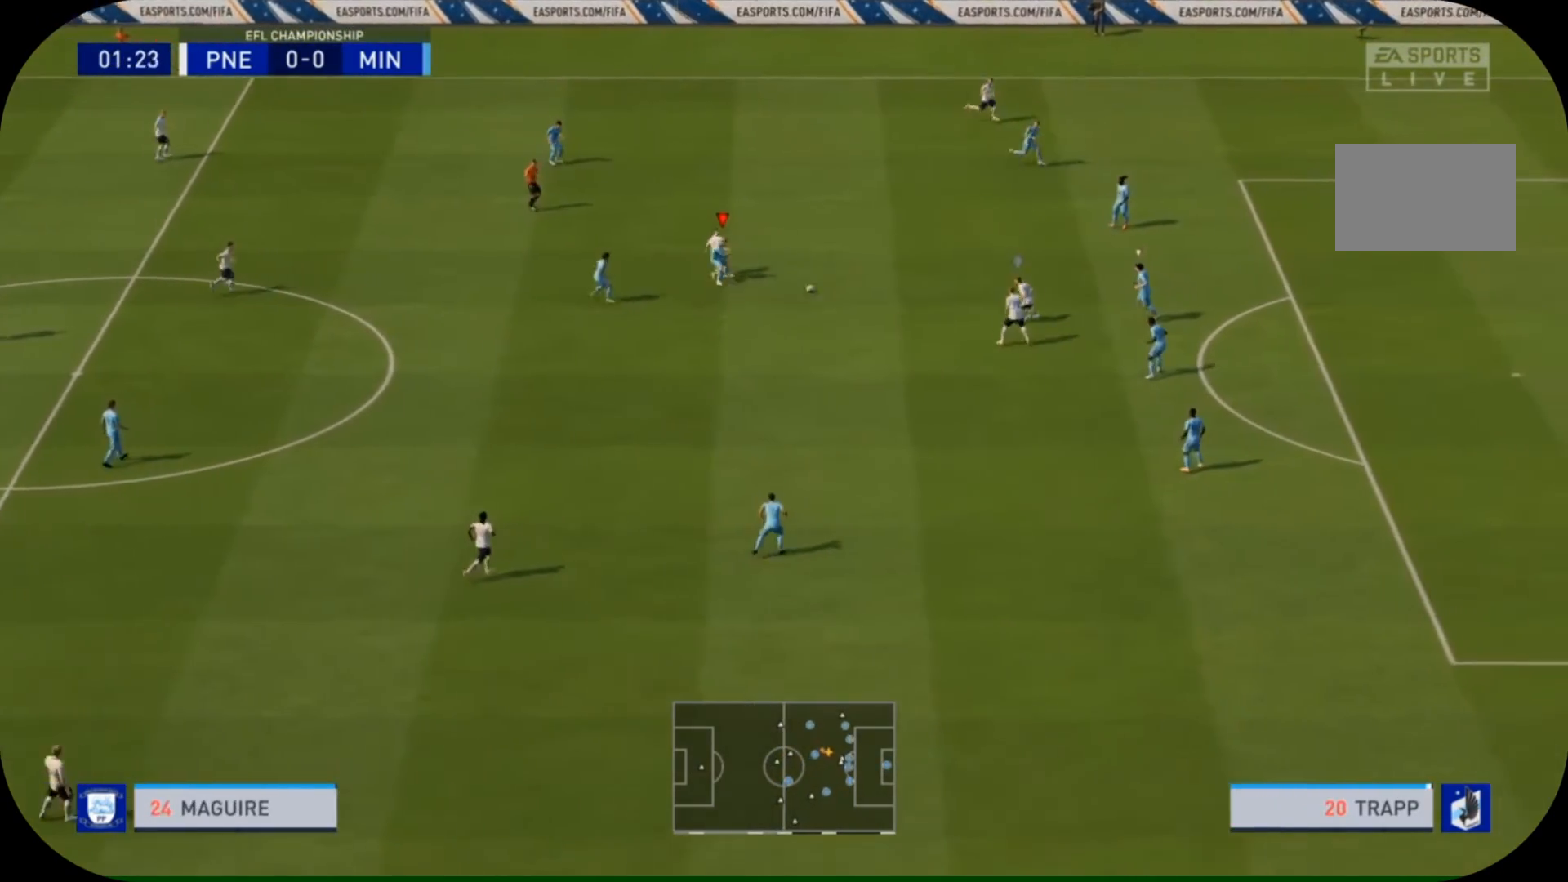
{"dt_ms": 500, "buttons": [], "left_stick": "down-left", "right_stick": "center", "events": [[133, "R2", "down"], [233, "left_stick", "right"], [367, "L1", "down"], [400, "left_stick", "center"], [433, "R2", "up"], [467, "L1", "up"], [500, "left_stick", "down-left"]]}
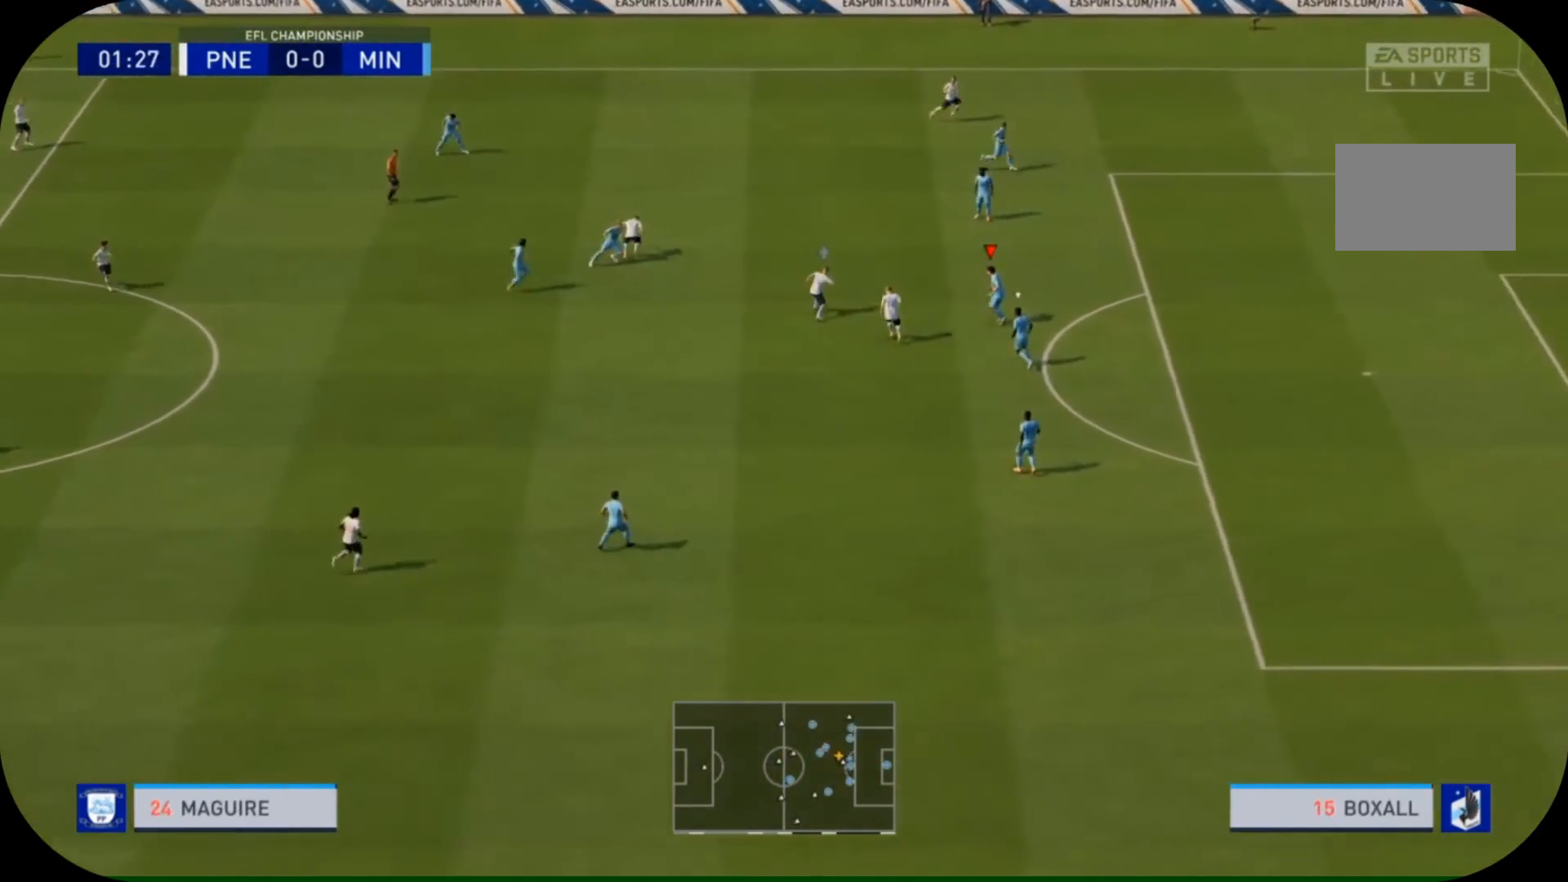
{"dt_ms": 500, "buttons": ["L2", "R2"], "left_stick": "center", "right_stick": "center", "events": [[300, "L2", "down"], [333, "left_stick", "center"], [367, "R2", "down"]]}